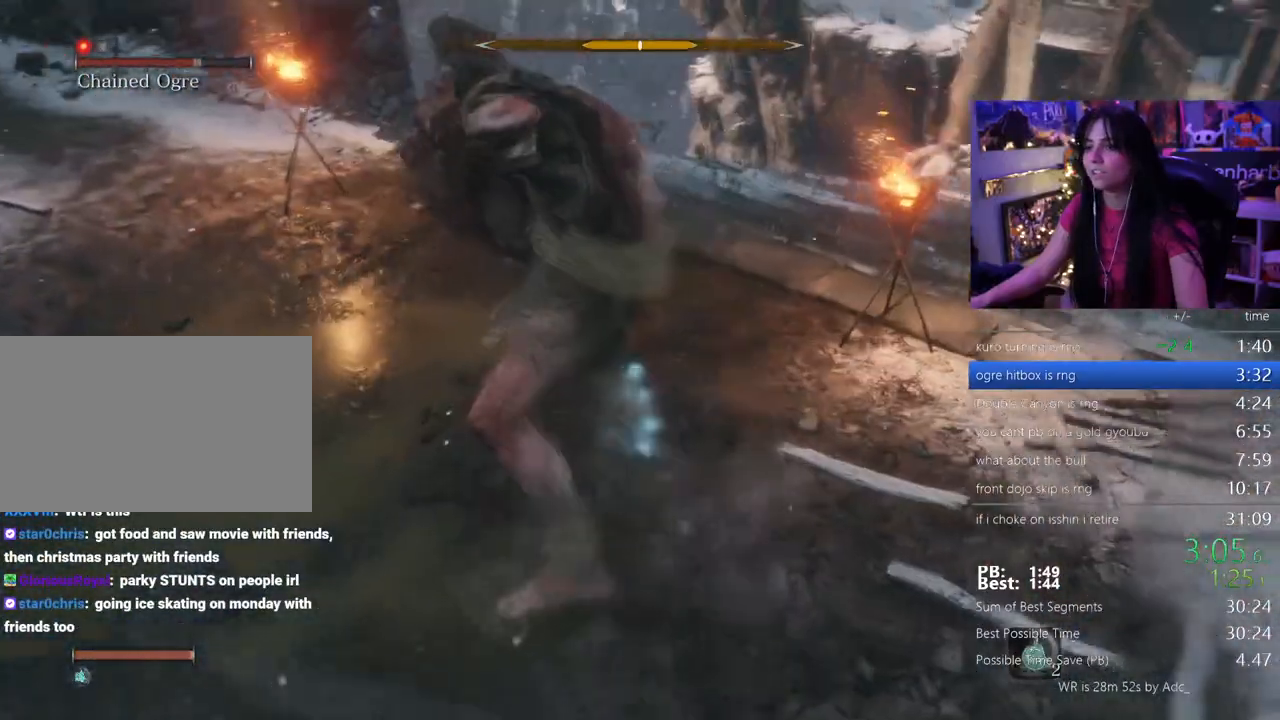
Gameplay with keyboard and mouse; each line is a JSON object with the keys and mouse buttons held at the frame after it. "events" lists presses ("down") and releases ("up") of "1", "2", "3", "4", "5", "a", "alt", "c", "caps_lock", "ctrl", "d", "e", "f", "g", "q", "r", "s", "shift", "space", "t", "tab", "v", "w", "x", "z" and "mouse_wheel" between this image and that frame as [ms after this image, input, new state], when the widget could be followed in between. "mouse_wheel" = the "wheel" button of the "mouse" list. No other keys are recorded. "wheel" means that the mouse wheel is clicked or scrolled. Not read: mouse_move.
{"keys": ["w"], "mouse": [], "events": []}
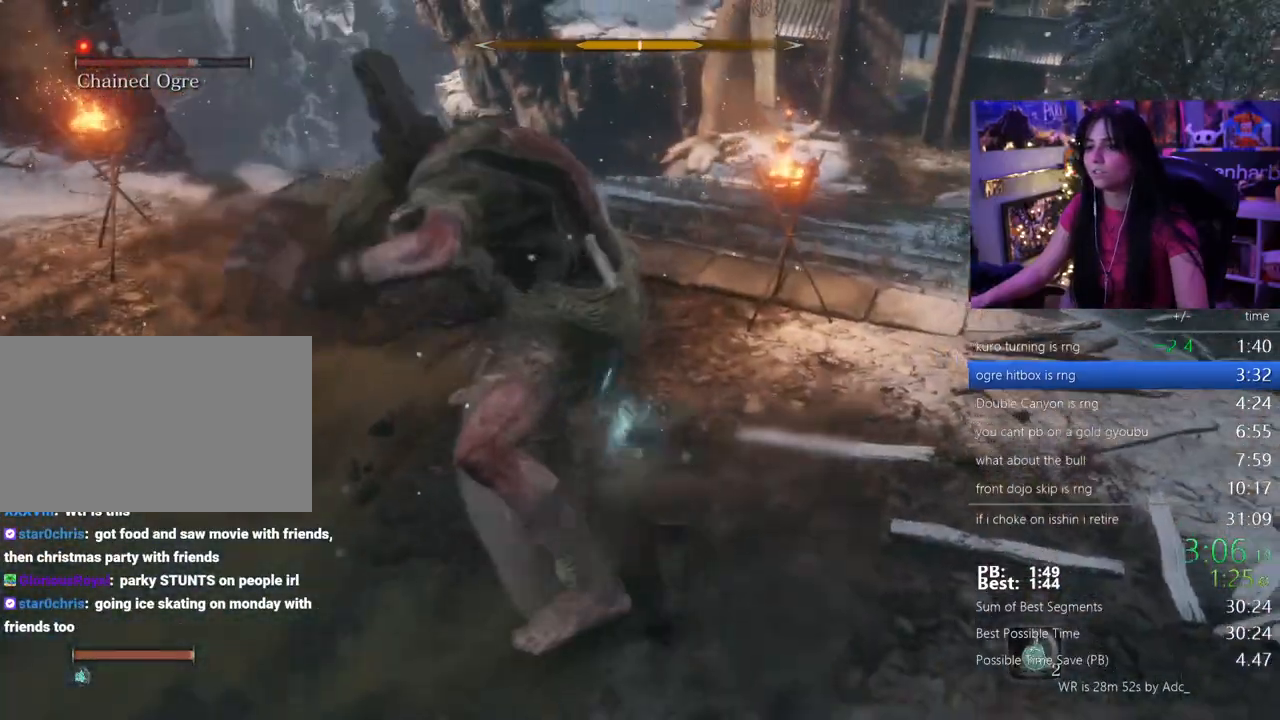
{"keys": ["w"], "mouse": [], "events": []}
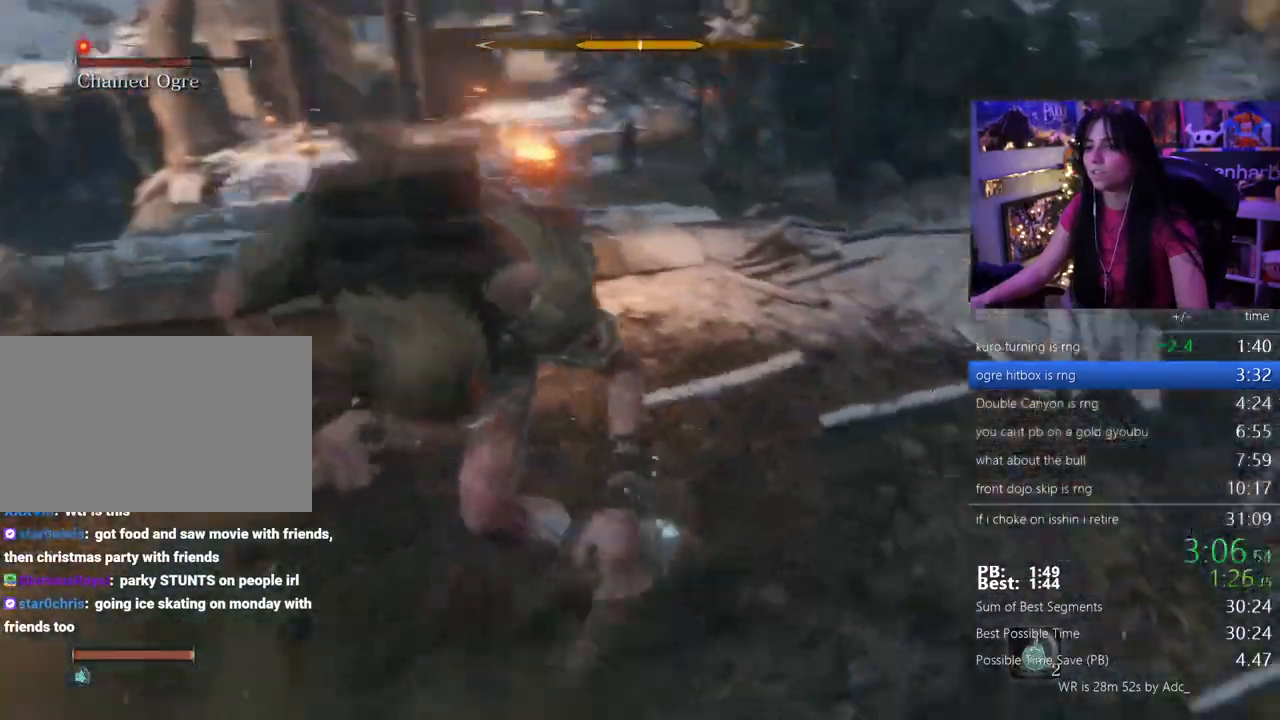
{"keys": ["w"], "mouse": [], "events": []}
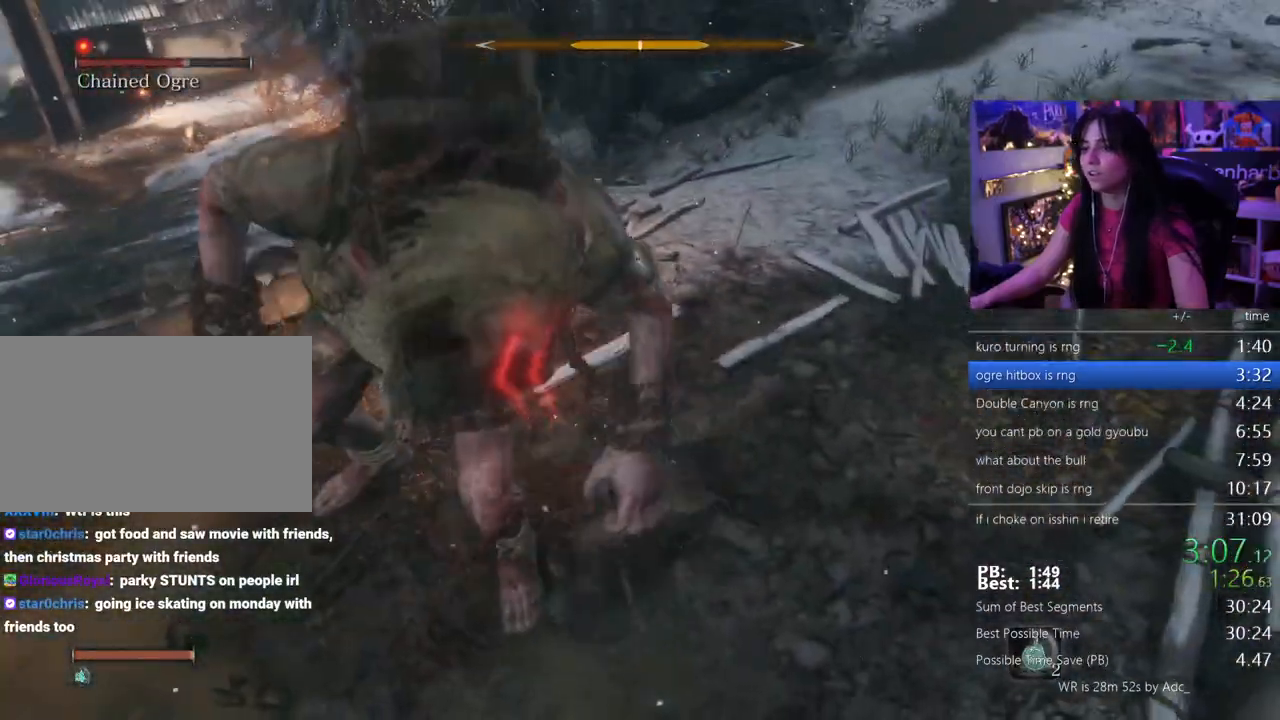
{"keys": ["w"], "mouse": [], "events": []}
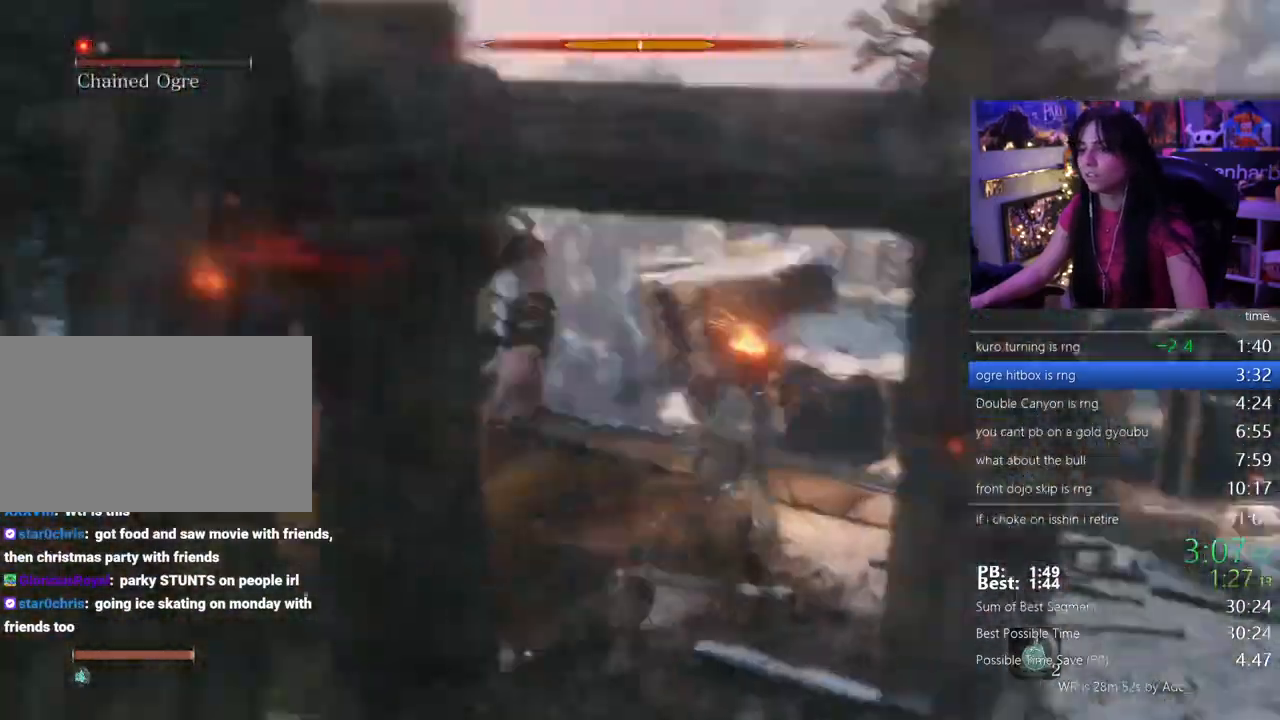
{"keys": ["w"], "mouse": [], "events": []}
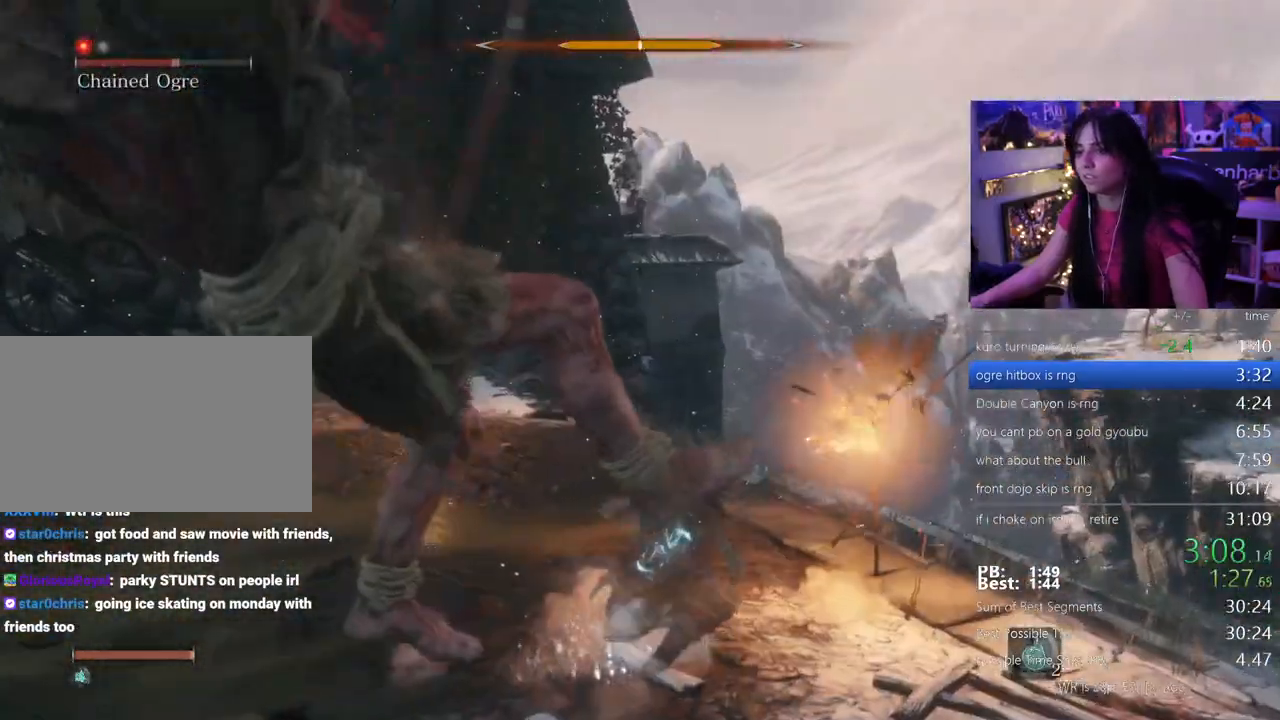
{"keys": ["w"], "mouse": [], "events": []}
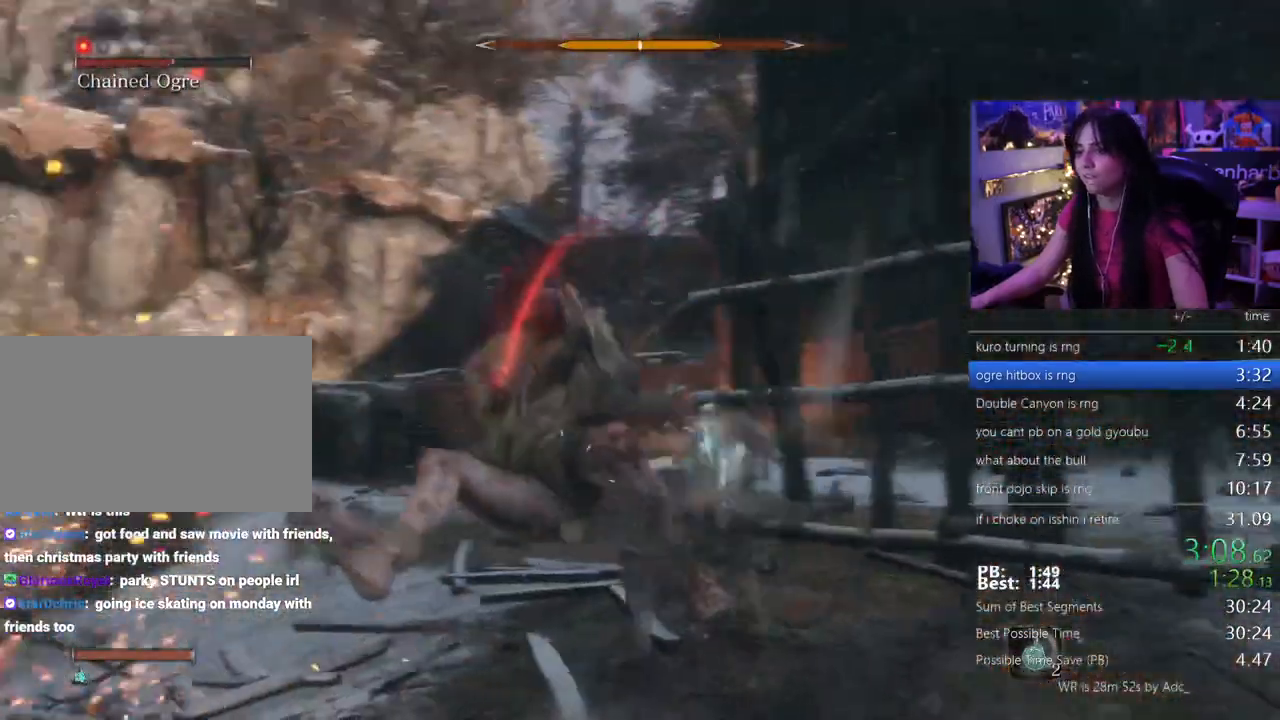
{"keys": ["w"], "mouse": []}
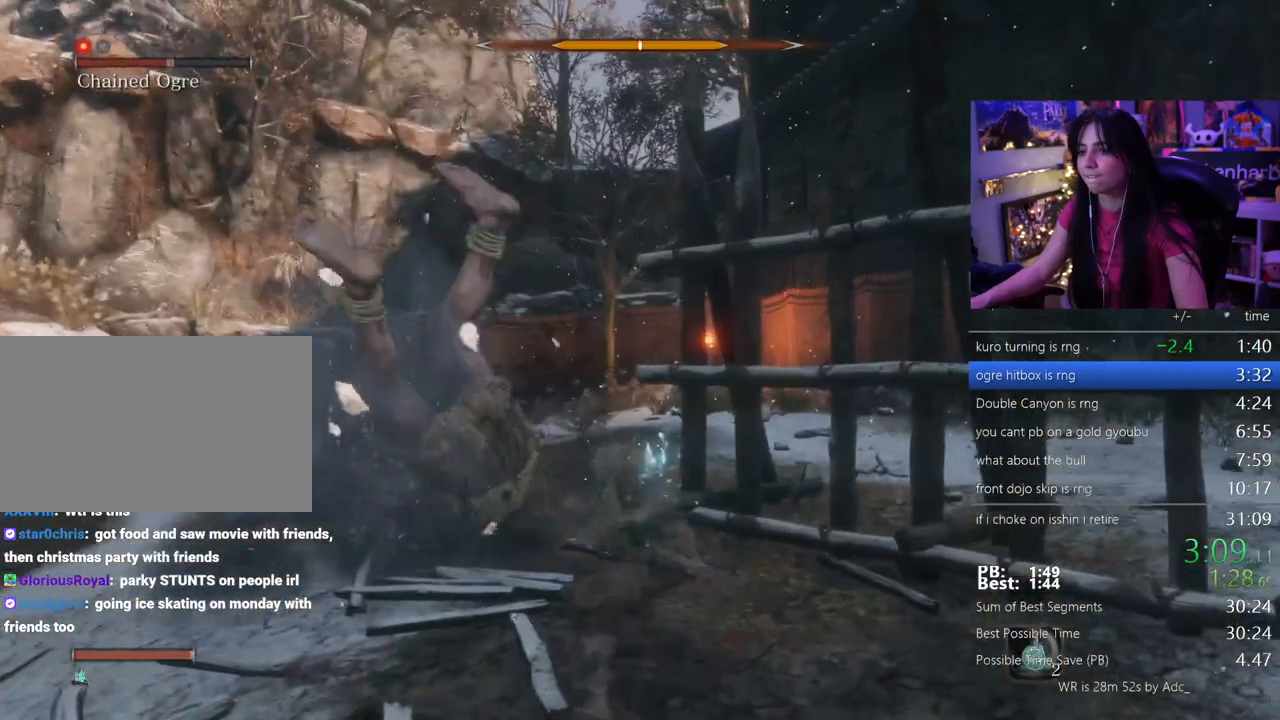
{"keys": ["w"], "mouse": [], "events": []}
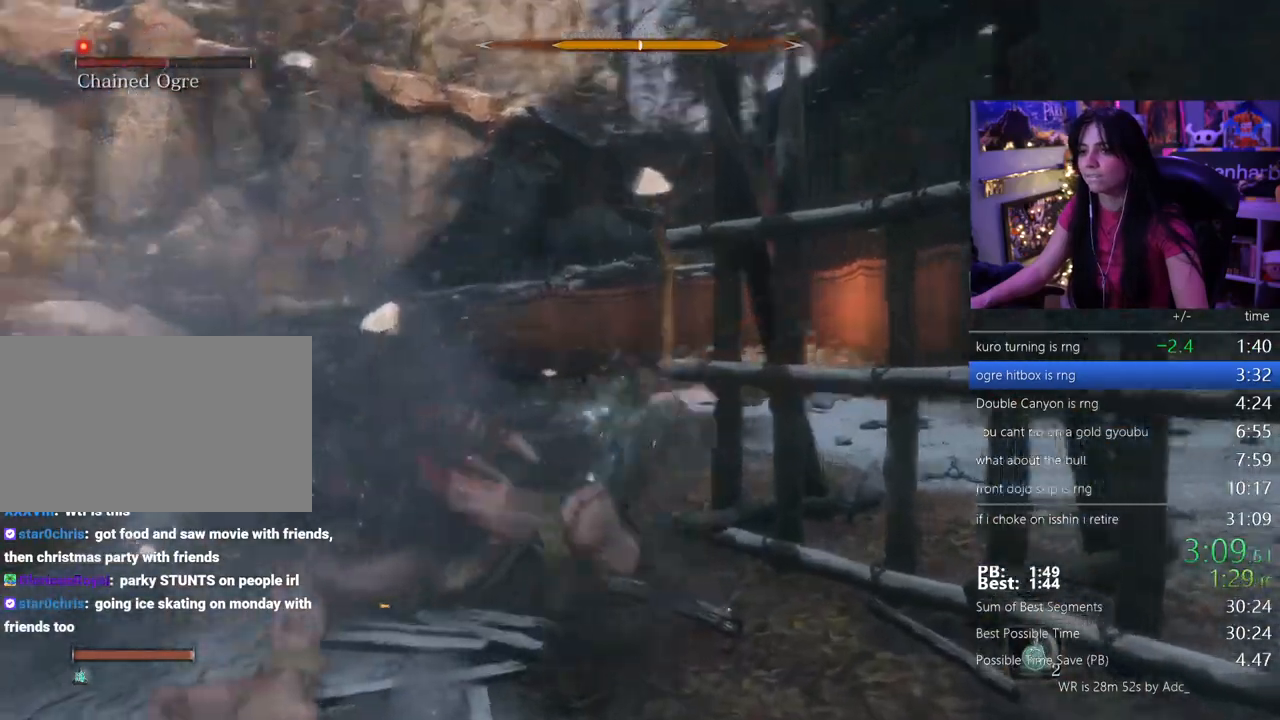
{"keys": ["w"], "mouse": [], "events": []}
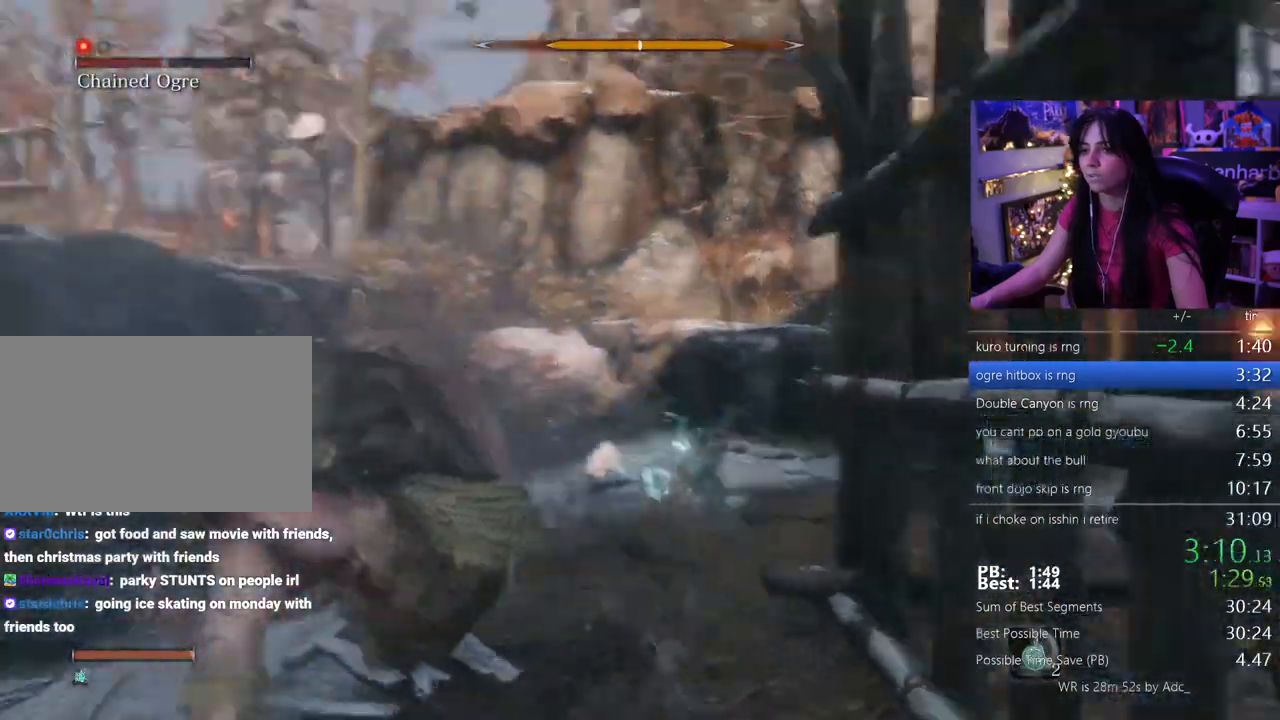
{"keys": ["w"], "mouse": [], "events": []}
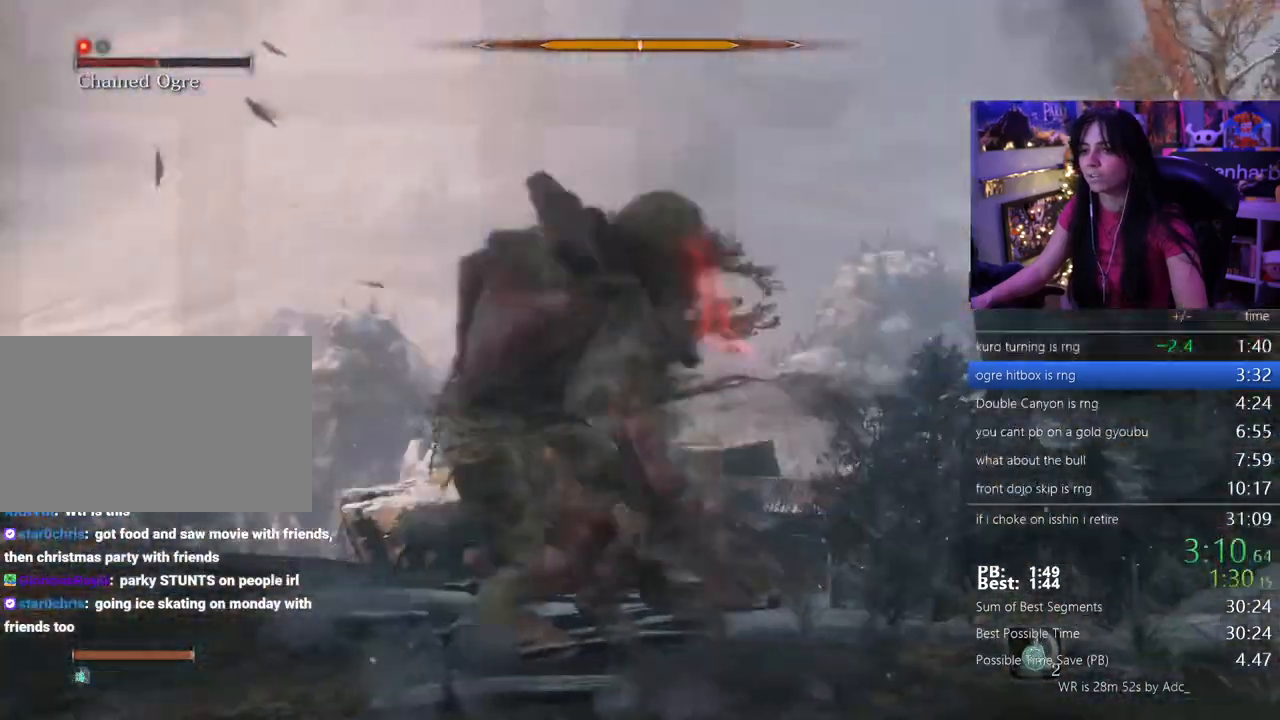
{"keys": ["w"], "mouse": [], "events": []}
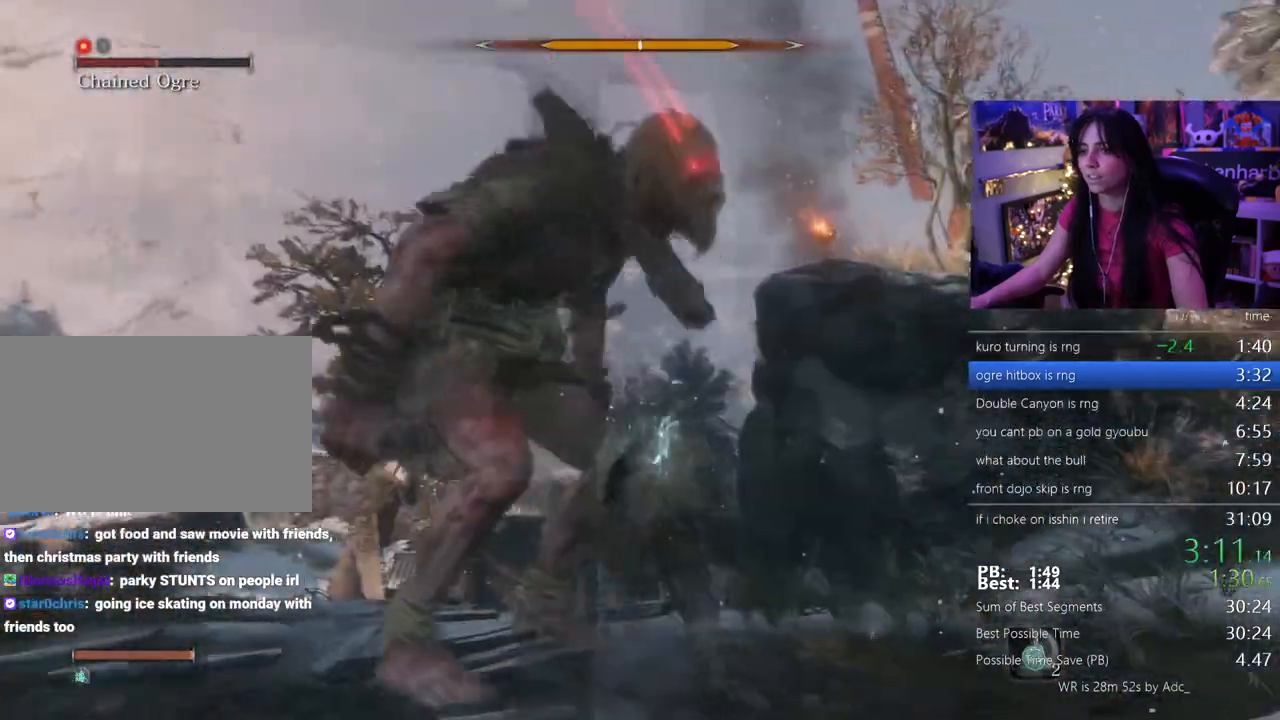
{"keys": ["shift", "w"], "mouse": [], "events": [[300, "shift", "down"]]}
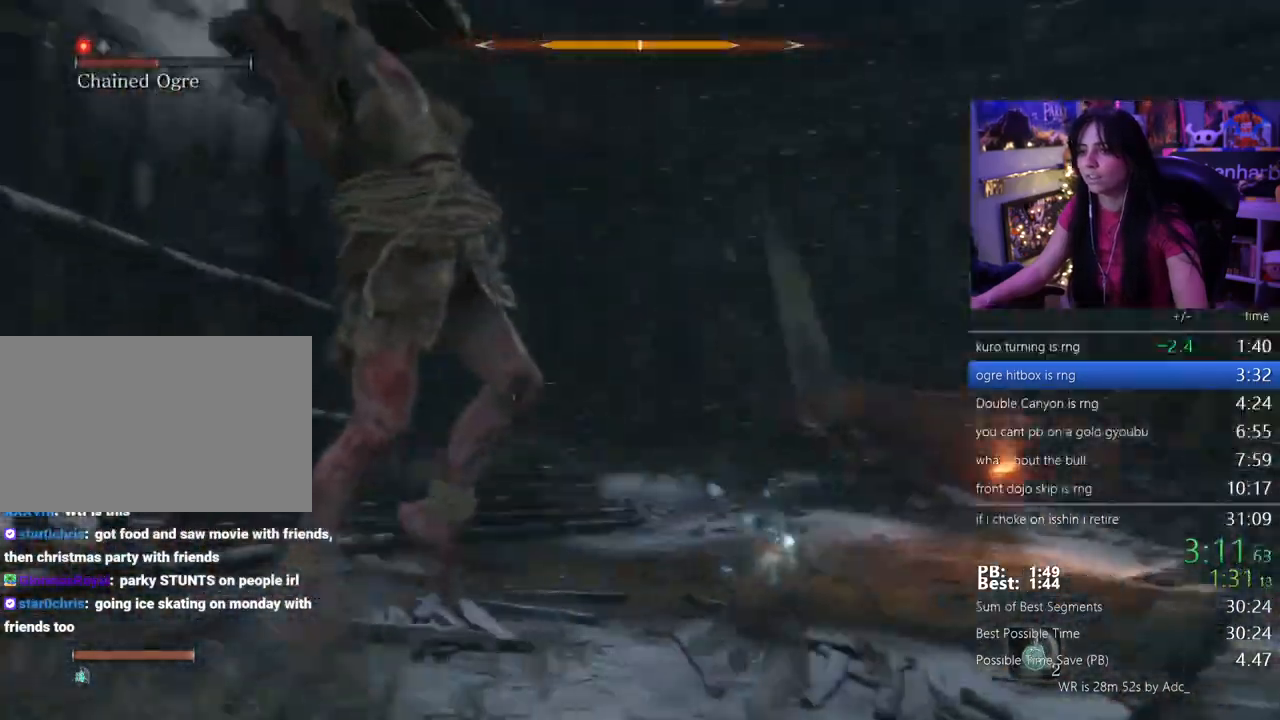
{"keys": ["w"], "mouse": [], "events": [[83, "shift", "up"]]}
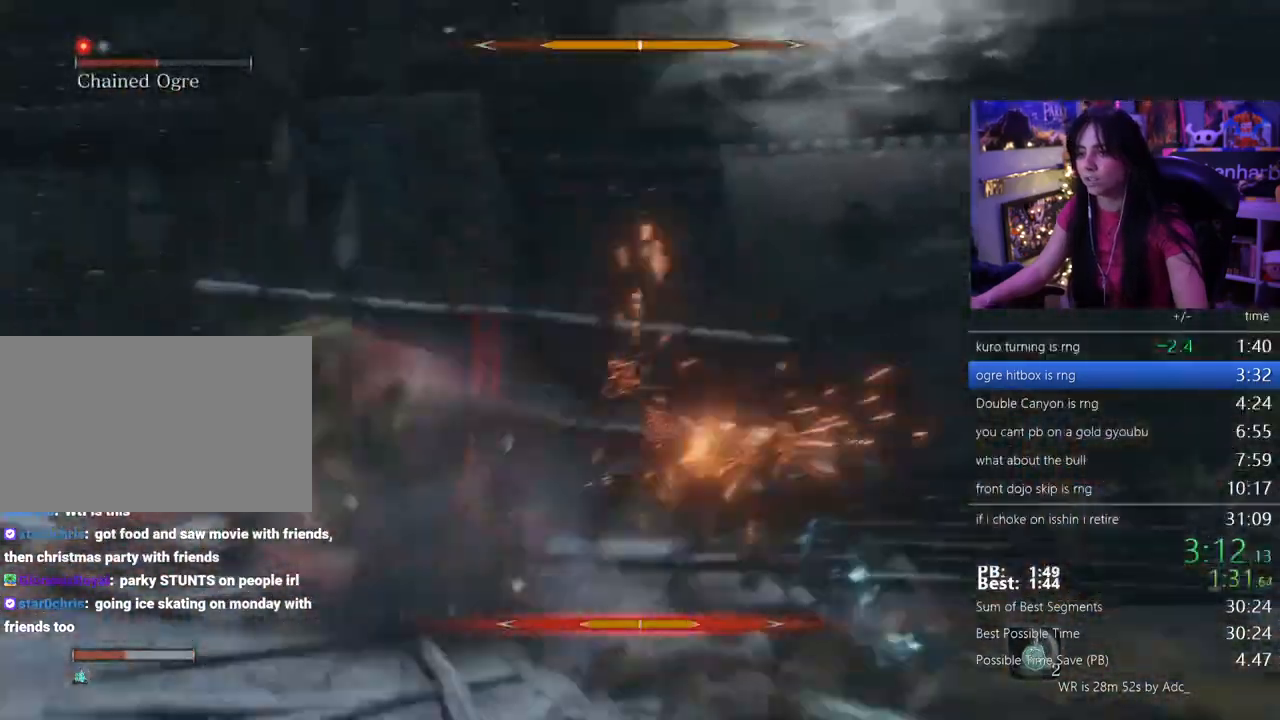
{"keys": ["shift", "w"], "mouse": [], "events": [[467, "shift", "down"]]}
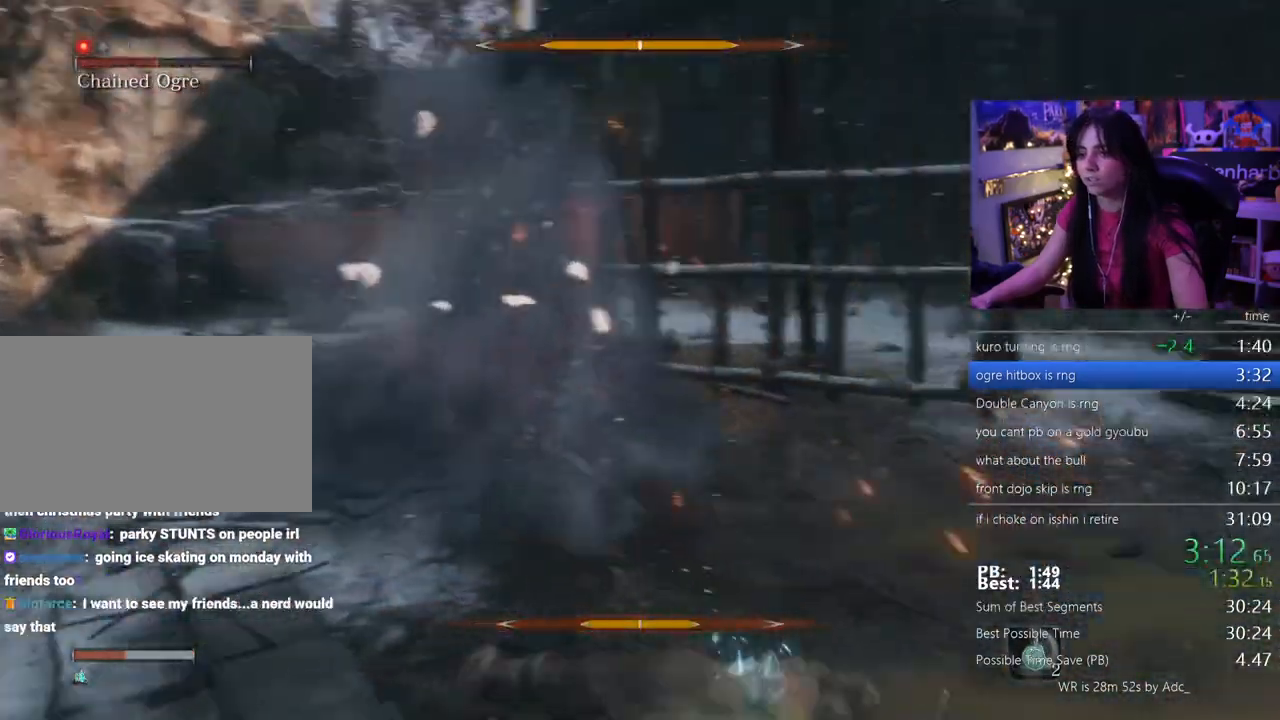
{"keys": ["w"], "mouse": [], "events": [[117, "shift", "up"]]}
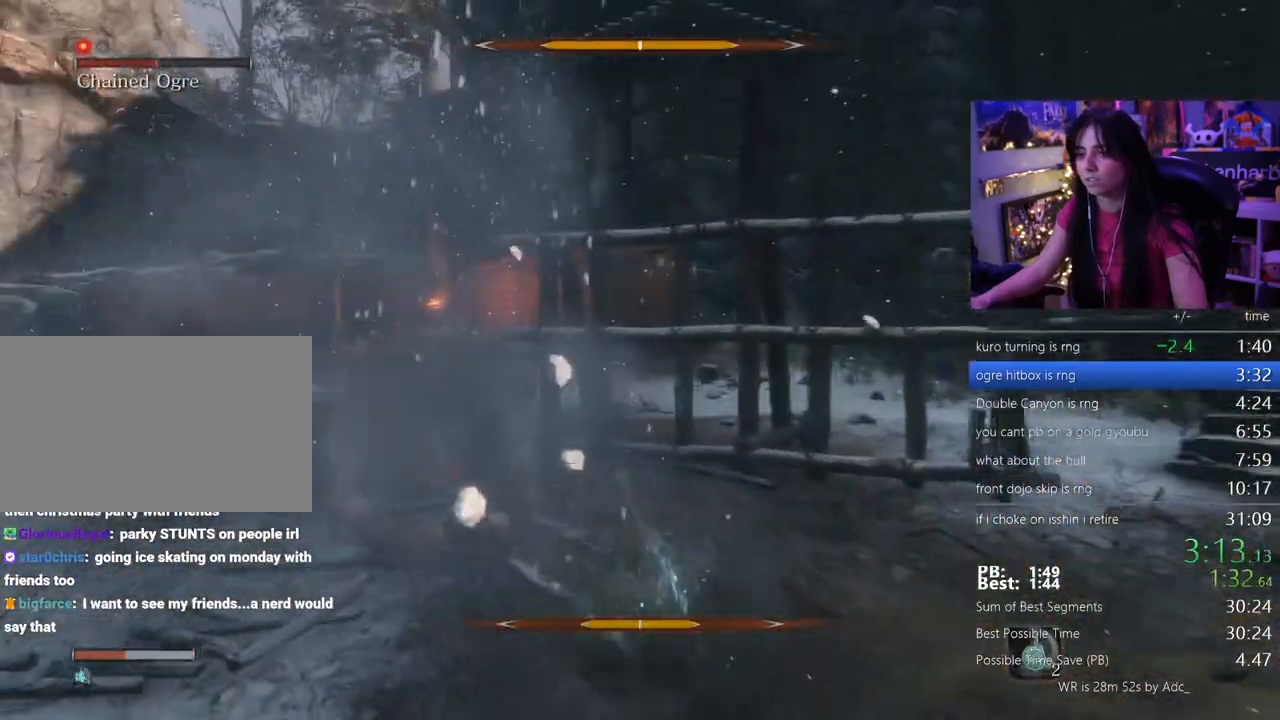
{"keys": ["w"], "mouse": []}
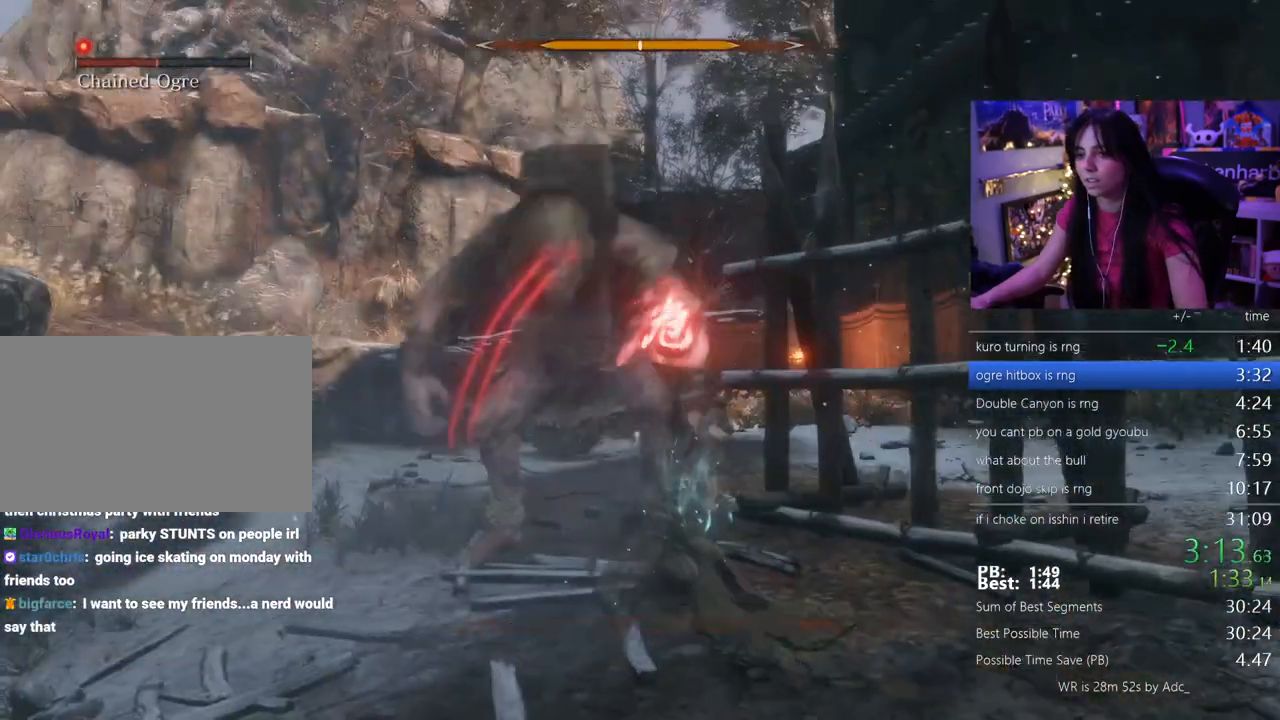
{"keys": ["w"], "mouse": [], "events": []}
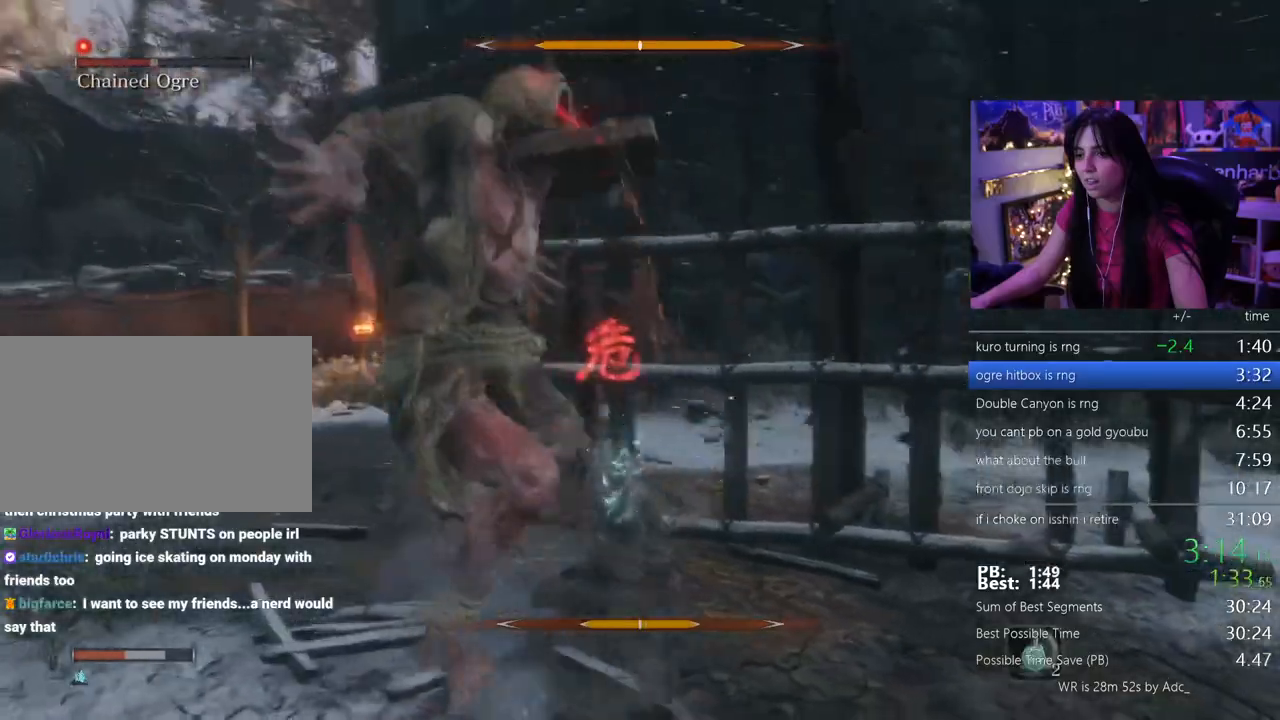
{"keys": ["w"], "mouse": [], "events": [[200, "shift", "down"], [383, "shift", "up"]]}
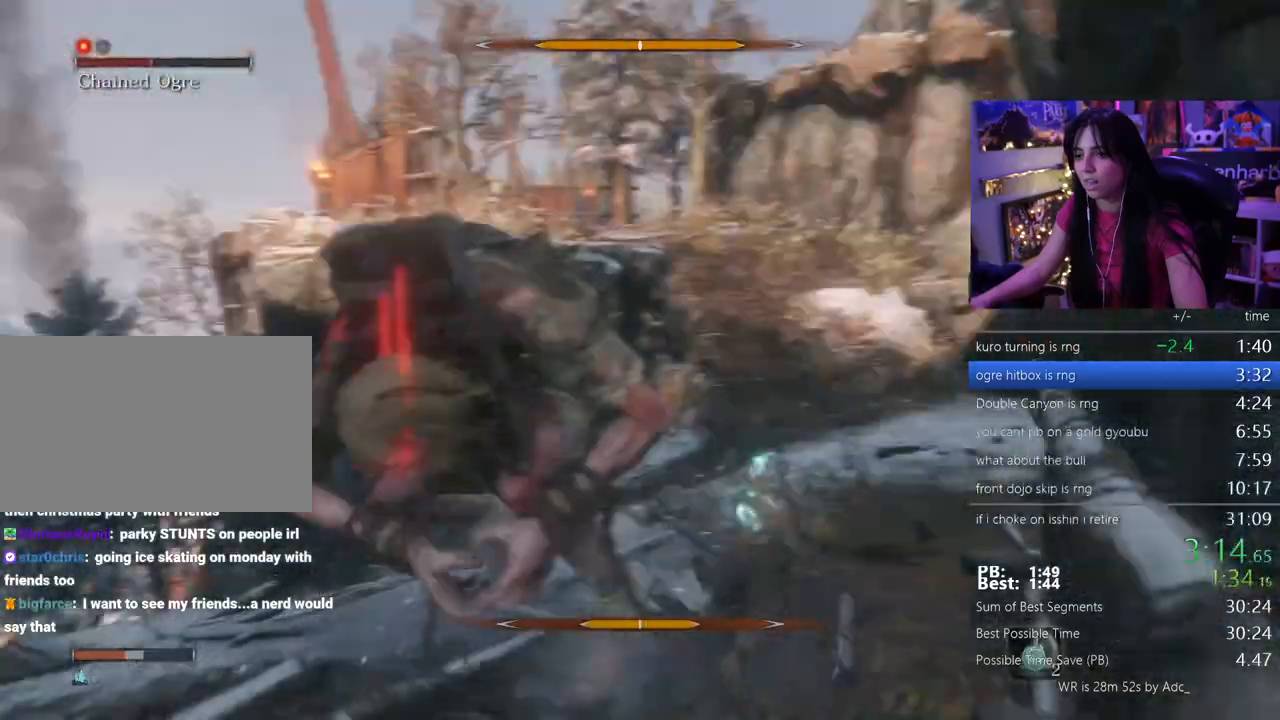
{"keys": ["w"], "mouse": [], "events": []}
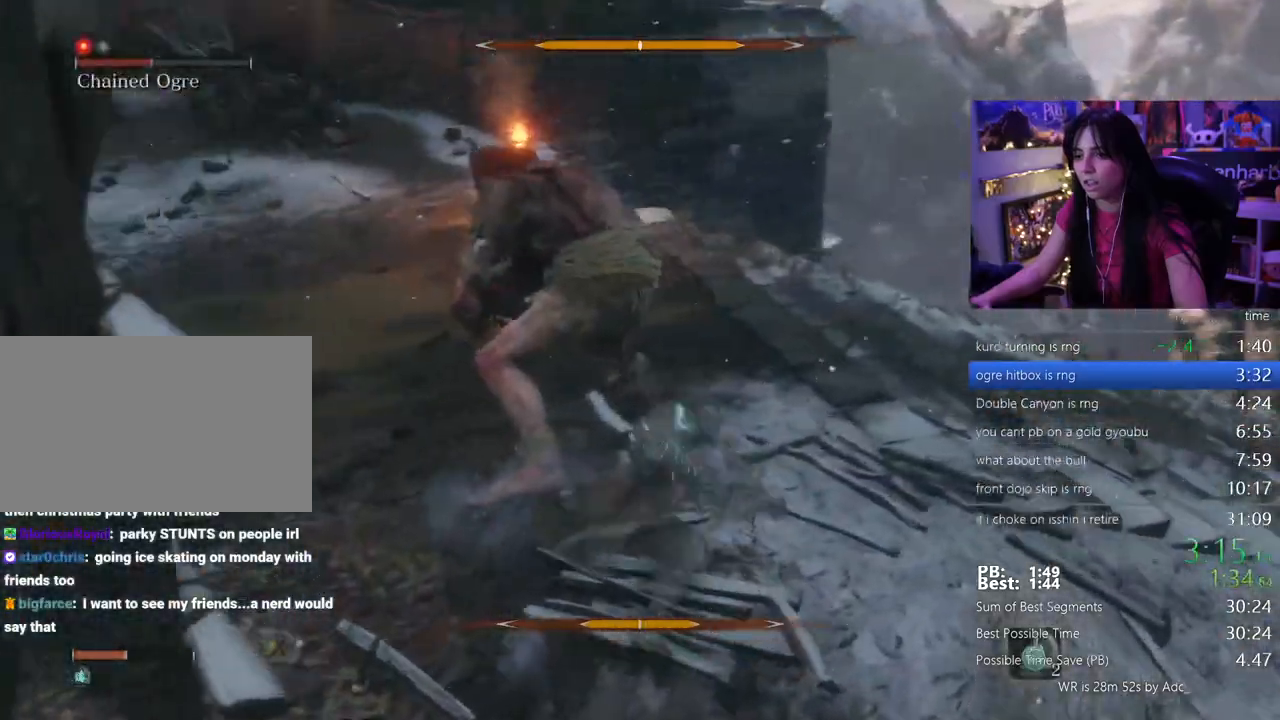
{"keys": ["w"], "mouse": [], "events": []}
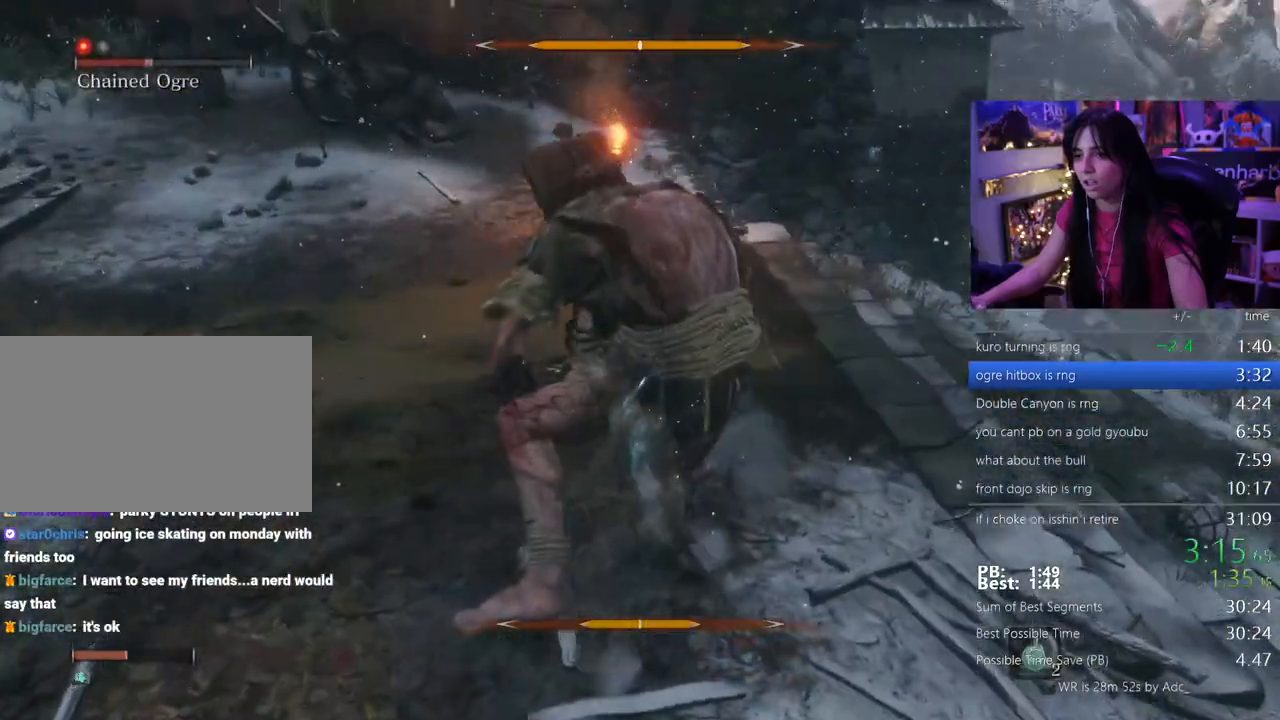
{"keys": ["w"], "mouse": [], "events": []}
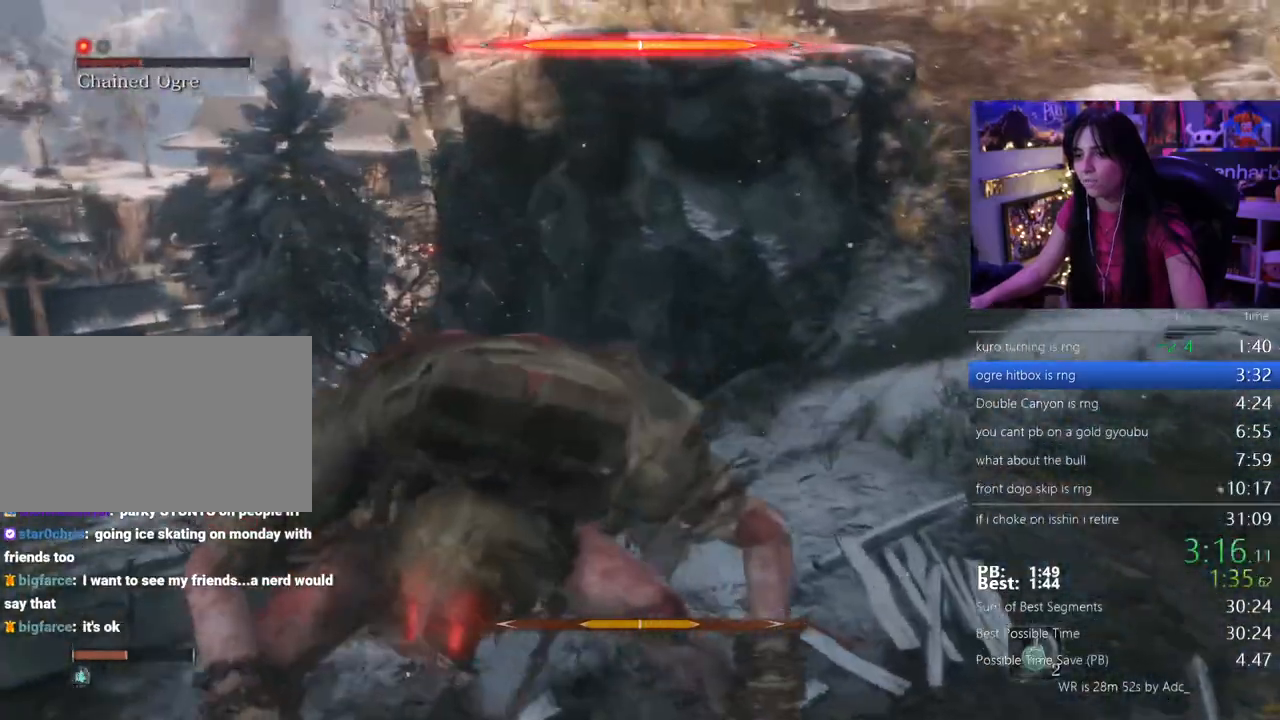
{"keys": ["w"], "mouse": [], "events": []}
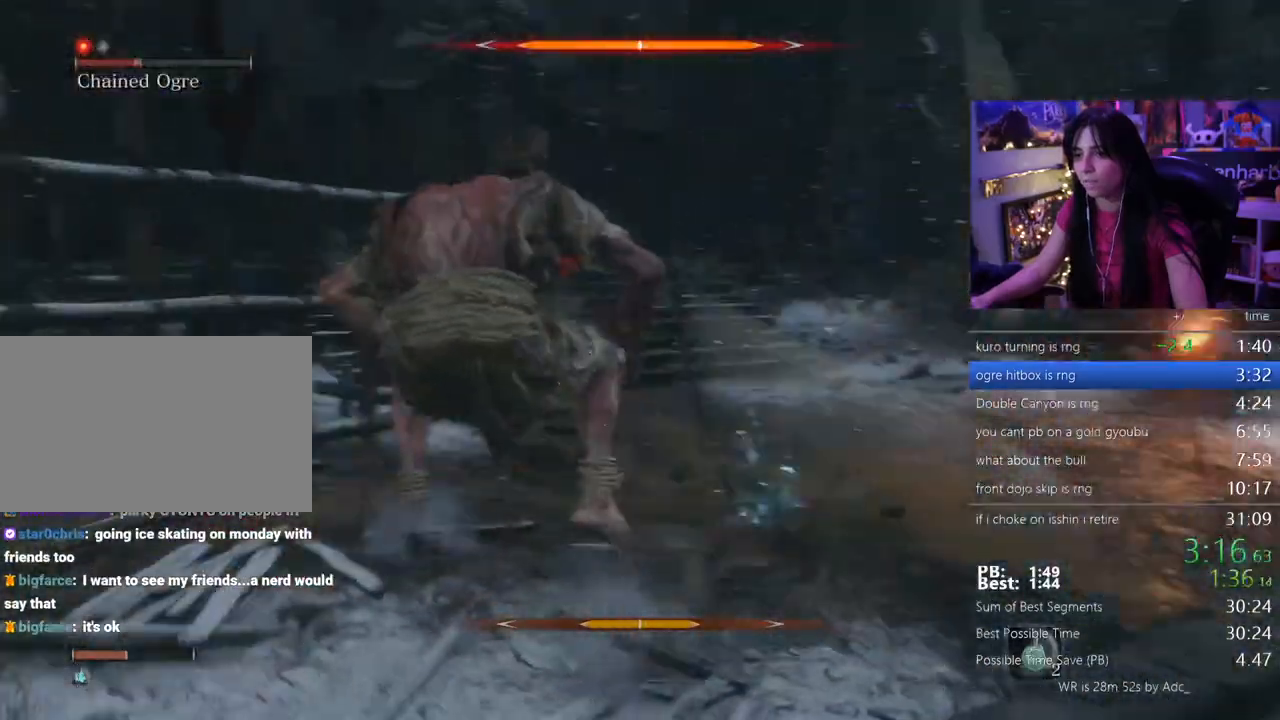
{"keys": ["w"], "mouse": []}
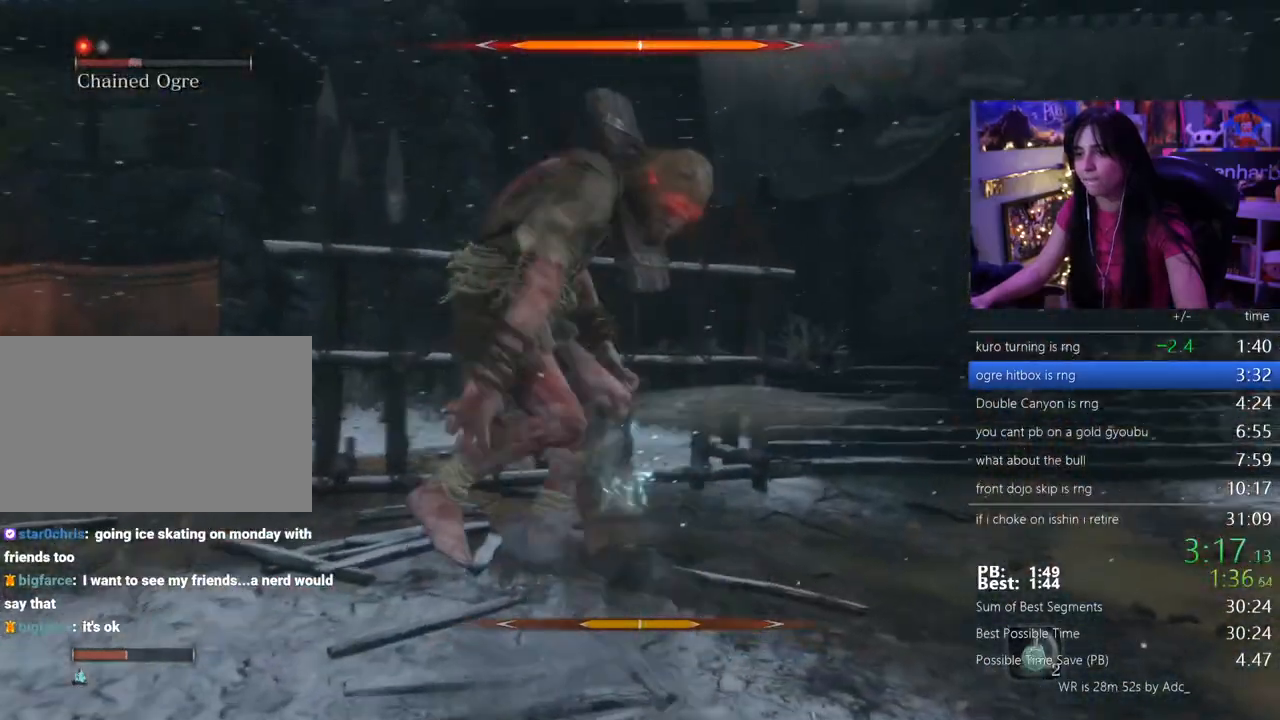
{"keys": ["w"], "mouse": [], "events": []}
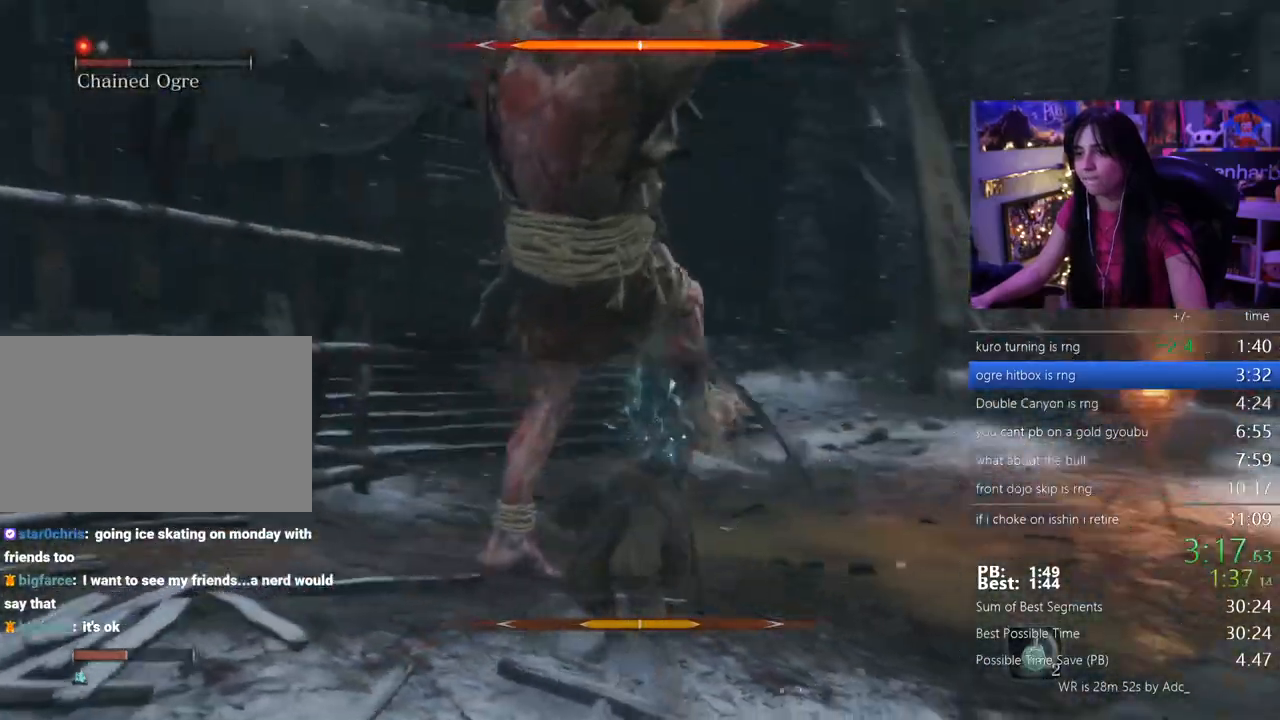
{"keys": ["w"], "mouse": [], "events": [[317, "shift", "down"], [450, "shift", "up"]]}
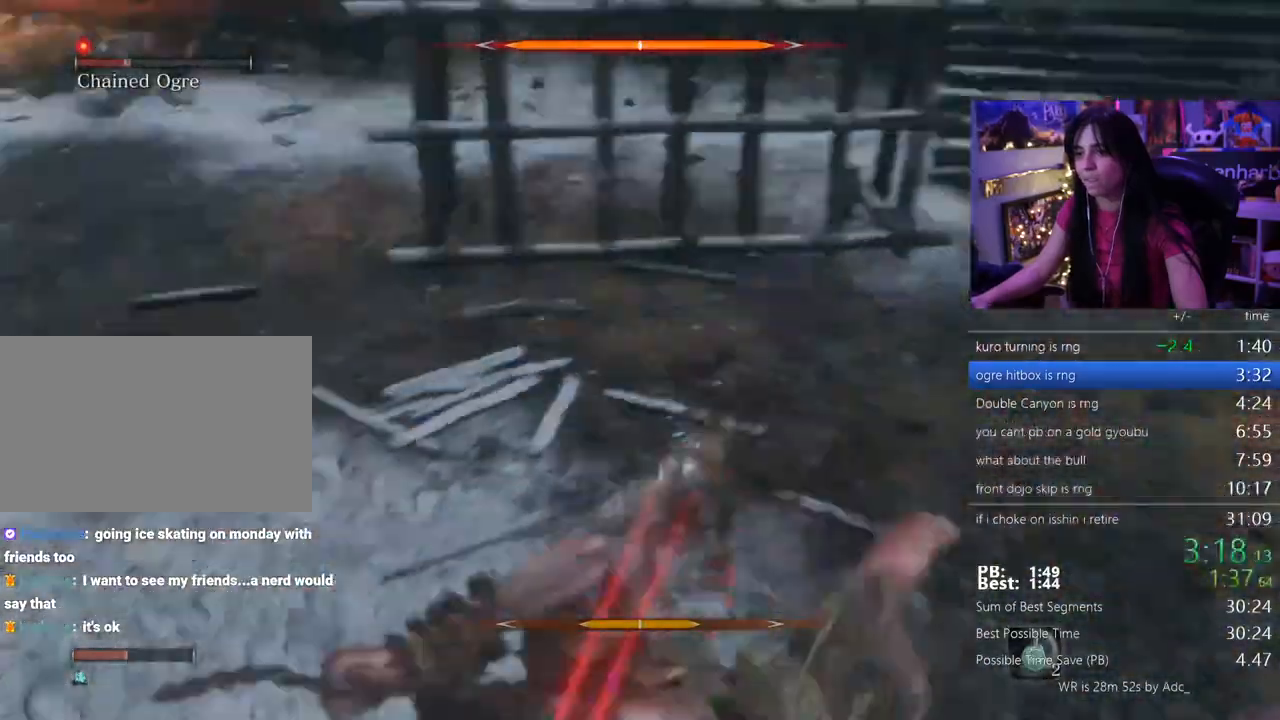
{"keys": ["w"], "mouse": [], "events": []}
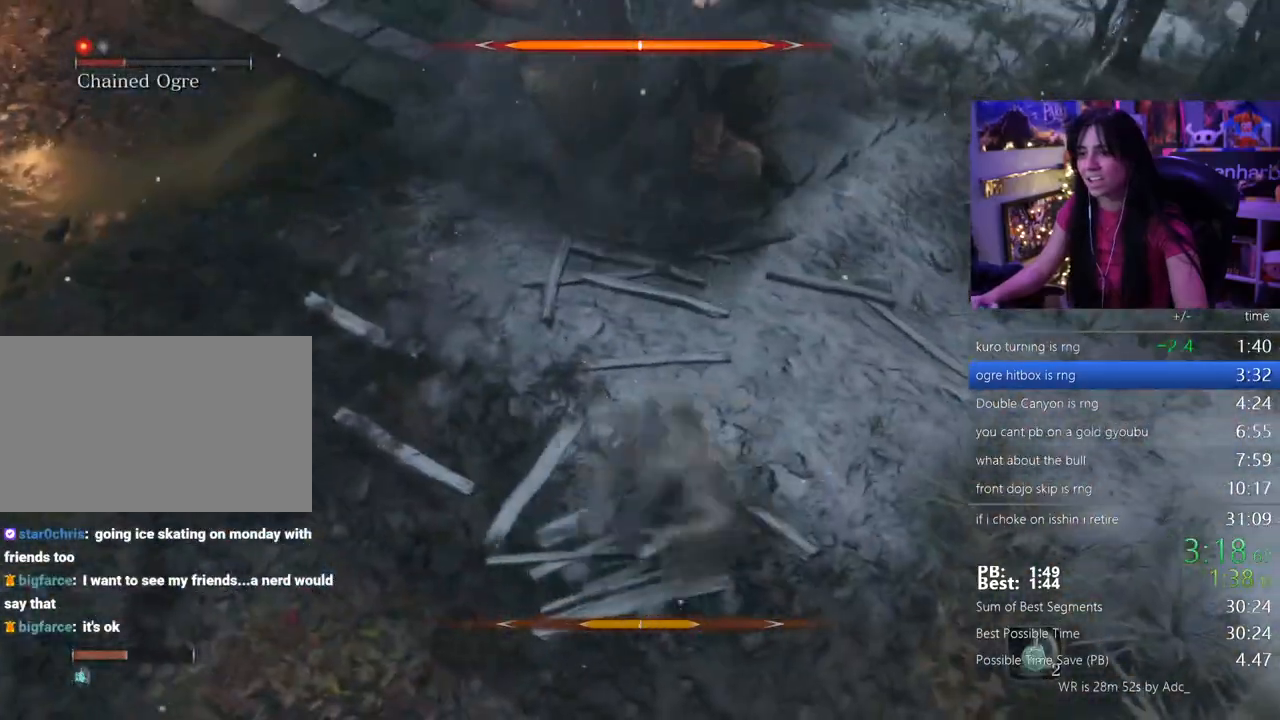
{"keys": ["w"], "mouse": [], "events": []}
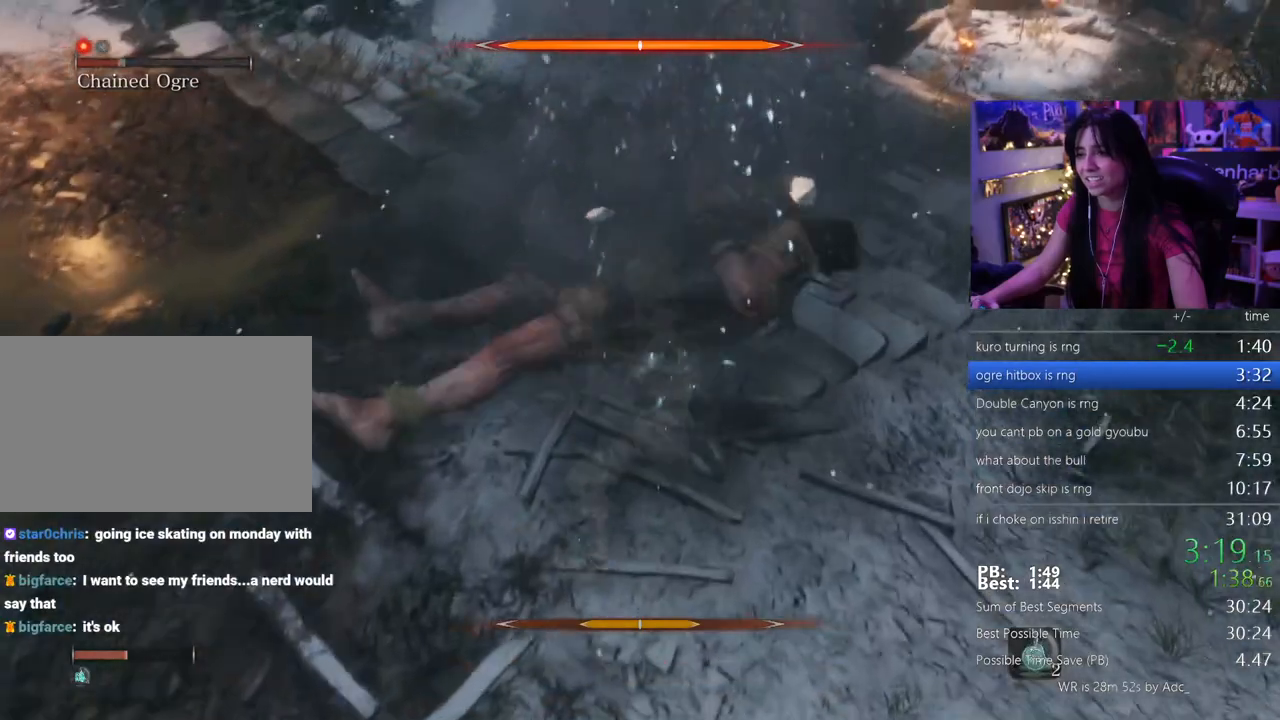
{"keys": ["w"], "mouse": [], "events": []}